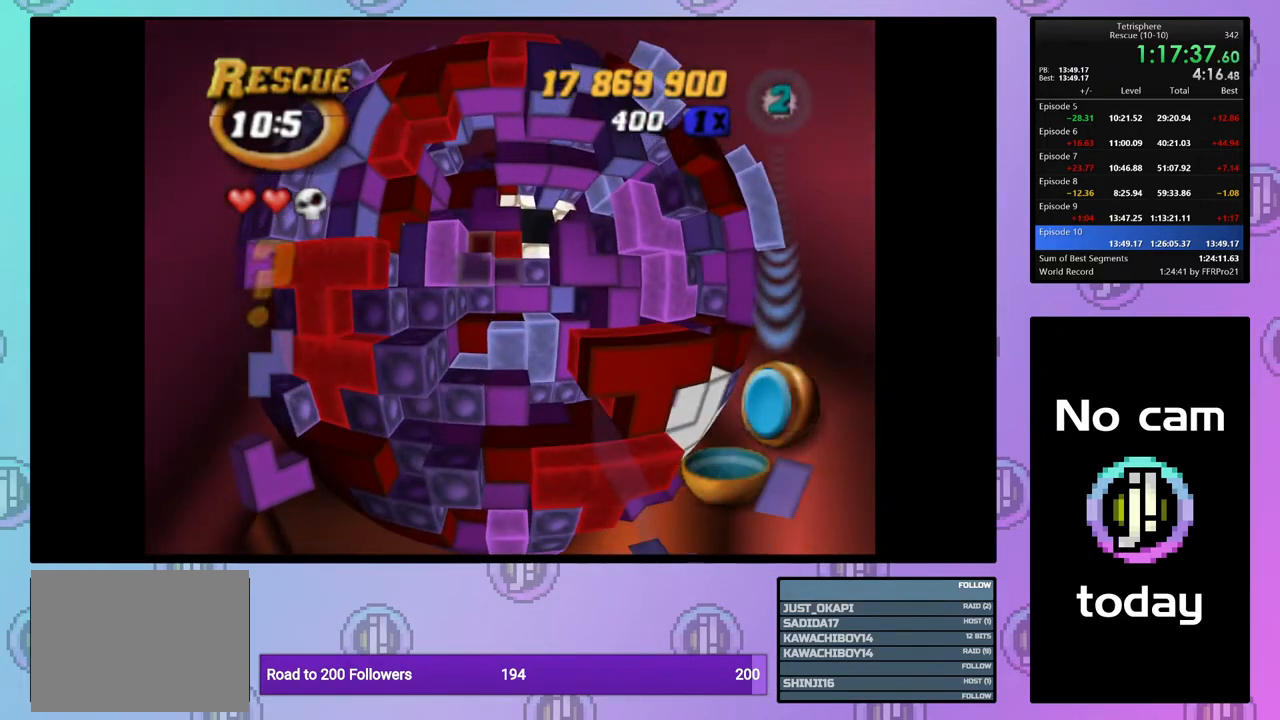
Gameplay with a controller (PlayStation layout); each line is a JSON object with the inputs held at the frame after it. "events" lists button and stick changes between this image and that frame as [ms after this image, input, new state], when the widget could be followed in between. Not read: left_stick.
{"buttons": [], "right_stick": "center", "events": [[33, "SQUARE", "down"], [167, "DPAD_RIGHT", "down"], [267, "DPAD_RIGHT", "up"], [333, "DPAD_RIGHT", "down"], [417, "DPAD_RIGHT", "up"], [500, "SQUARE", "up"]]}
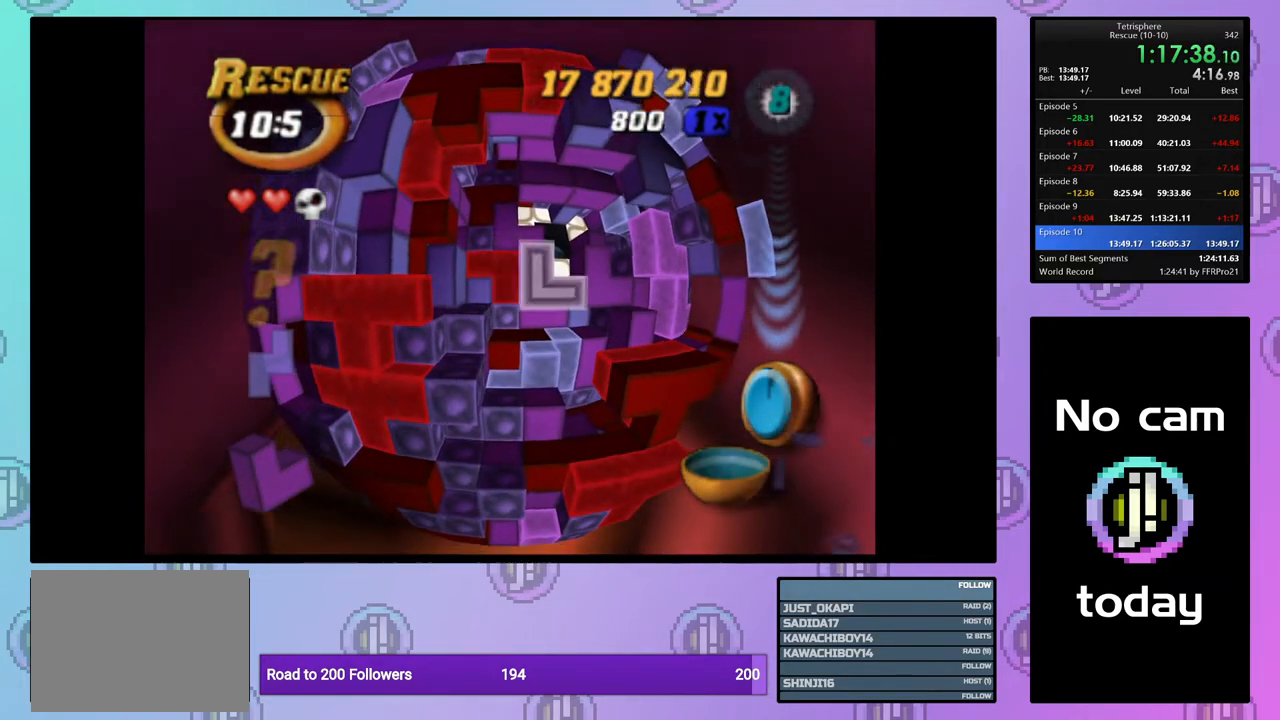
{"buttons": [], "right_stick": "center", "events": [[67, "DPAD_RIGHT", "down"], [150, "DPAD_RIGHT", "up"], [233, "DPAD_RIGHT", "down"], [317, "DPAD_RIGHT", "up"], [367, "DPAD_RIGHT", "down"], [467, "DPAD_RIGHT", "up"]]}
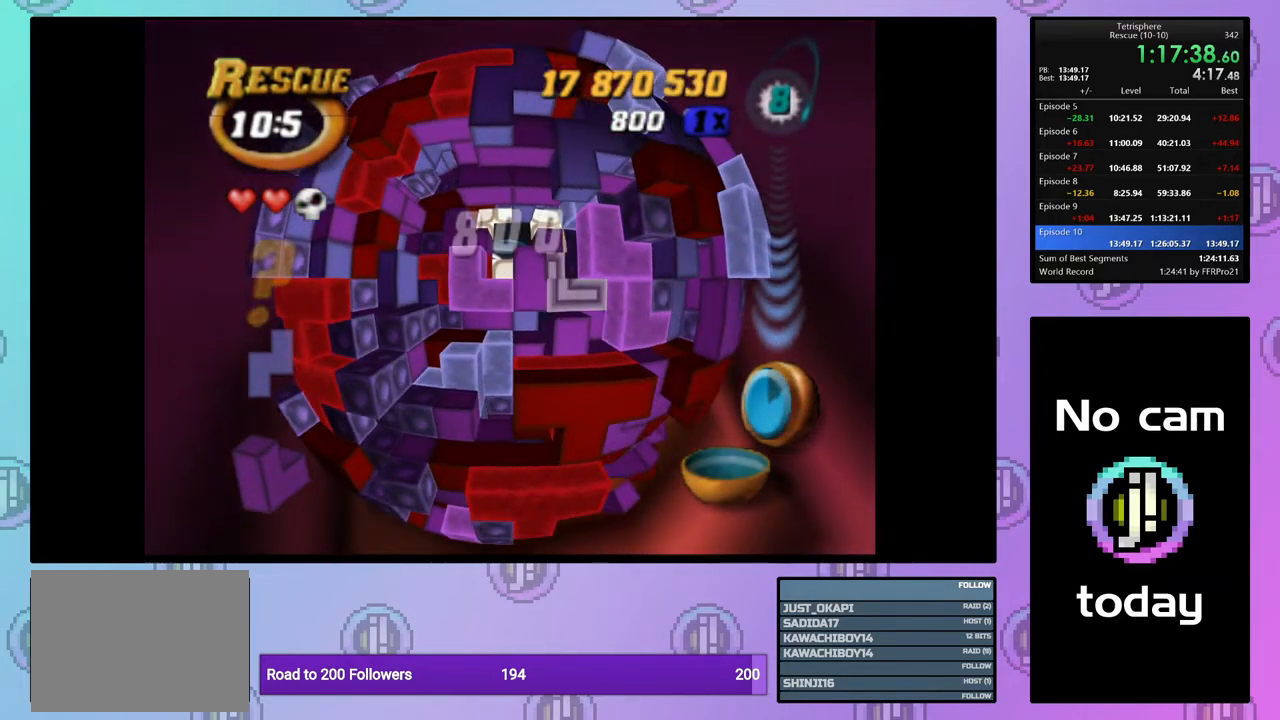
{"buttons": ["SQUARE"], "right_stick": "center", "events": [[50, "DPAD_RIGHT", "down"], [133, "DPAD_RIGHT", "up"], [217, "DPAD_UP", "down"], [283, "DPAD_UP", "up"], [300, "SQUARE", "down"], [417, "DPAD_LEFT", "down"], [500, "DPAD_LEFT", "up"]]}
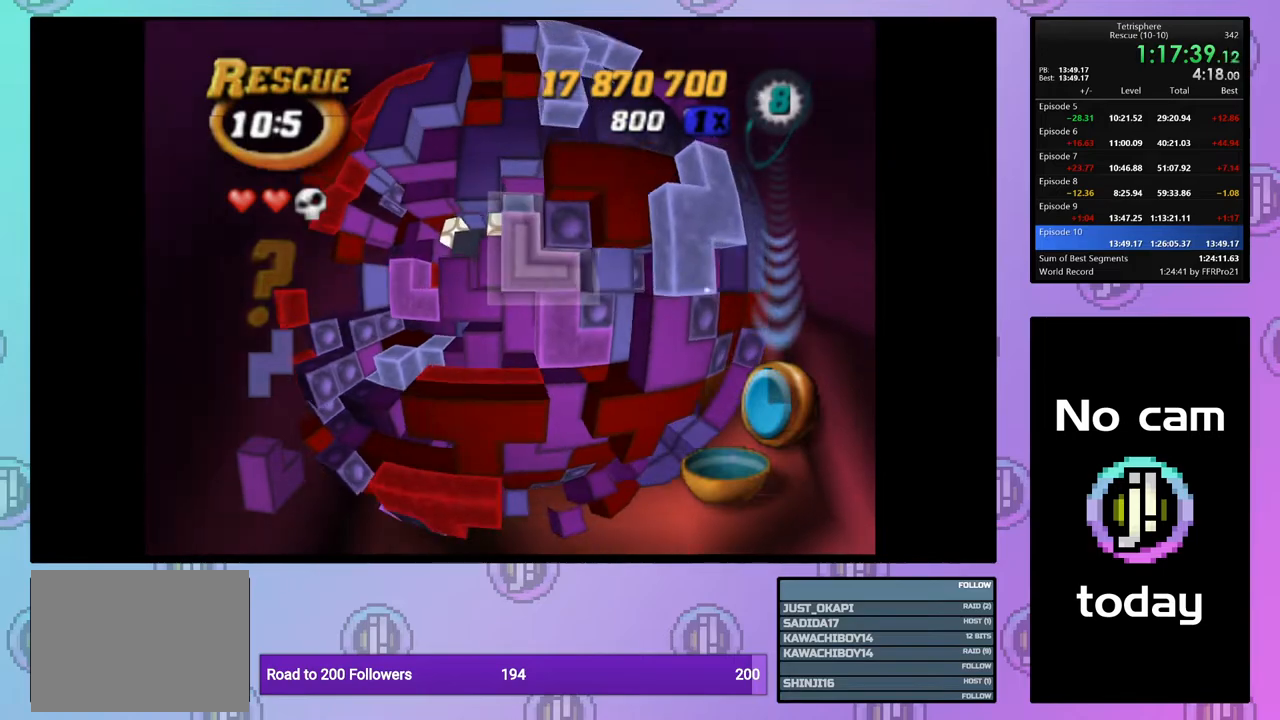
{"buttons": ["CROSS"], "right_stick": "center", "events": [[67, "DPAD_LEFT", "down"], [150, "DPAD_LEFT", "up"], [200, "DPAD_DOWN", "down"], [300, "DPAD_DOWN", "up"], [383, "SQUARE", "up"], [467, "CROSS", "down"]]}
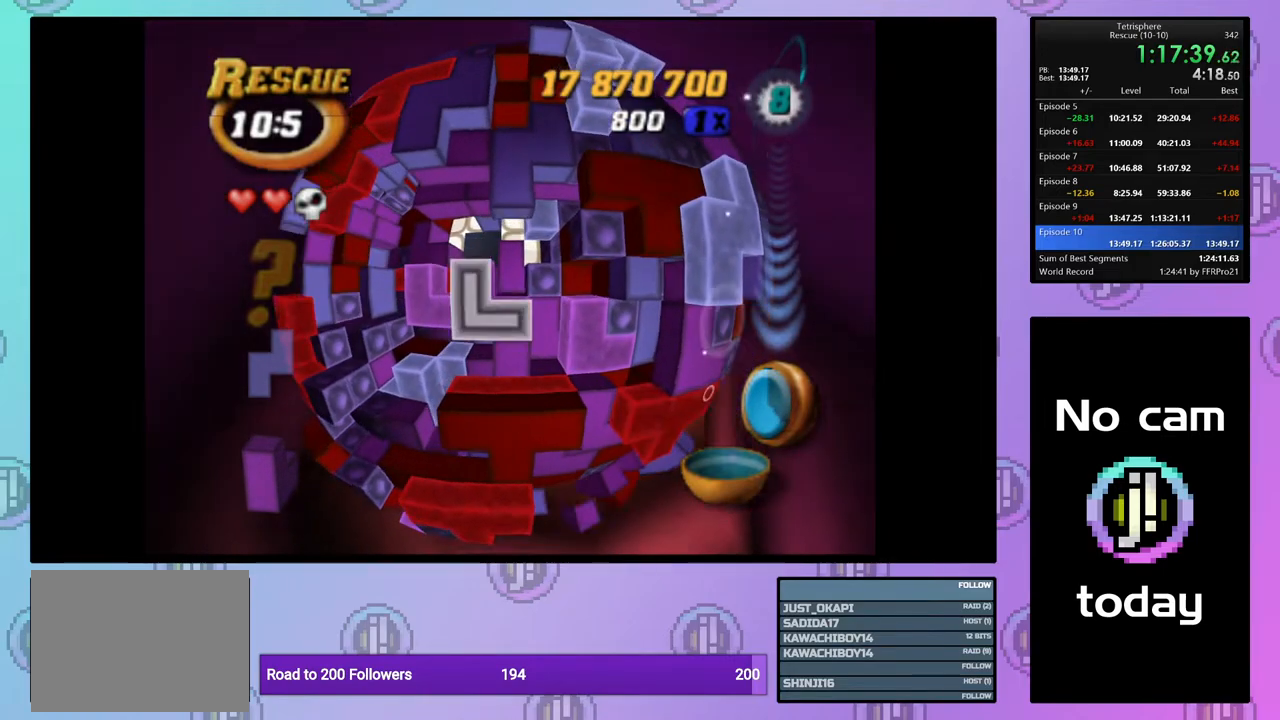
{"buttons": [], "right_stick": "center", "events": [[50, "CROSS", "up"], [50, "DPAD_LEFT", "down"], [133, "DPAD_LEFT", "up"], [200, "DPAD_LEFT", "down"], [283, "DPAD_LEFT", "up"], [367, "DPAD_LEFT", "down"], [450, "DPAD_LEFT", "up"]]}
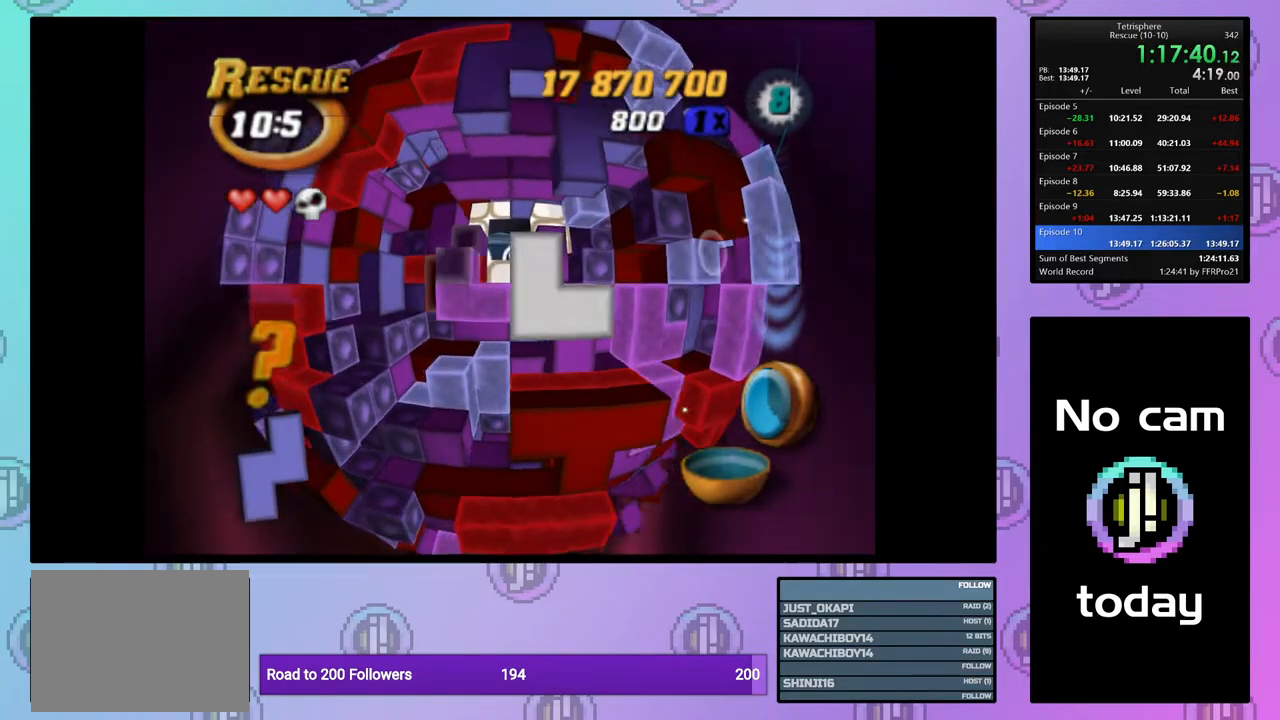
{"buttons": ["DPAD_DOWN"], "right_stick": "center", "events": [[33, "DPAD_DOWN", "down"], [100, "DPAD_DOWN", "up"], [183, "DPAD_DOWN", "down"], [267, "DPAD_DOWN", "up"], [350, "DPAD_DOWN", "down"], [417, "DPAD_DOWN", "up"], [483, "DPAD_DOWN", "down"]]}
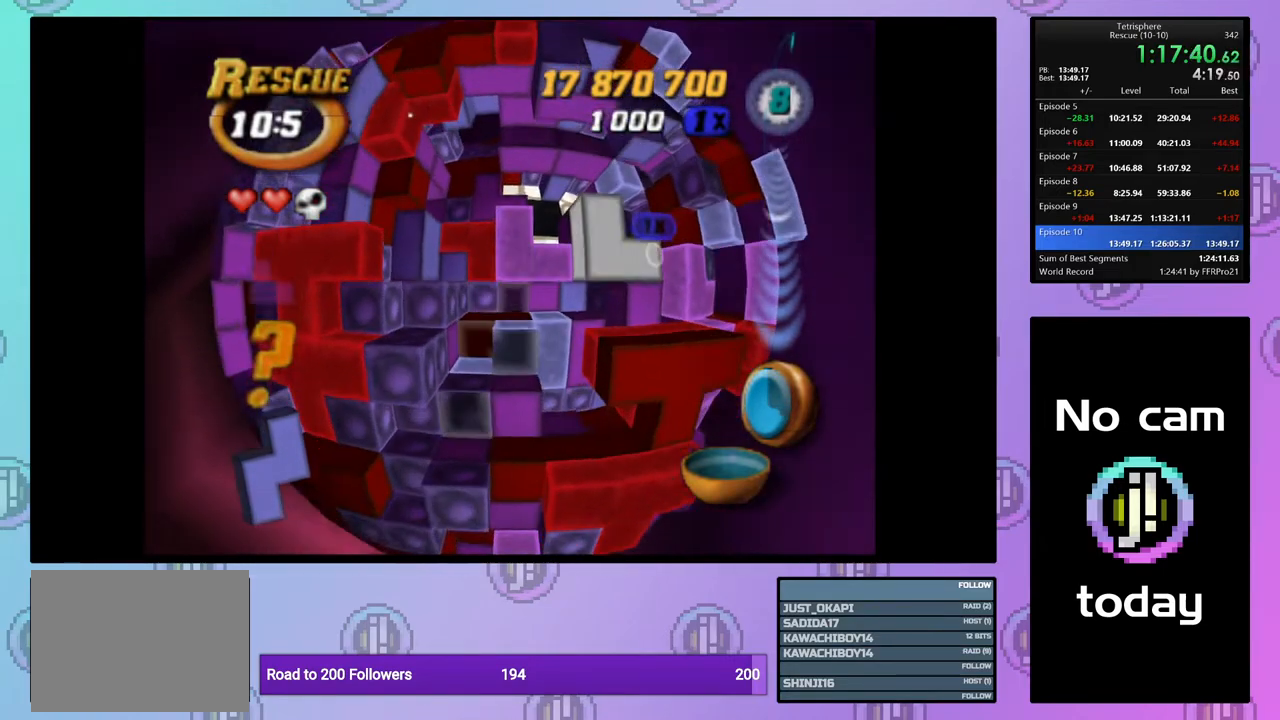
{"buttons": ["SQUARE"], "right_stick": "center", "events": [[67, "DPAD_DOWN", "up"], [100, "SQUARE", "down"], [250, "DPAD_UP", "down"], [317, "DPAD_UP", "up"], [400, "DPAD_UP", "down"], [483, "DPAD_UP", "up"]]}
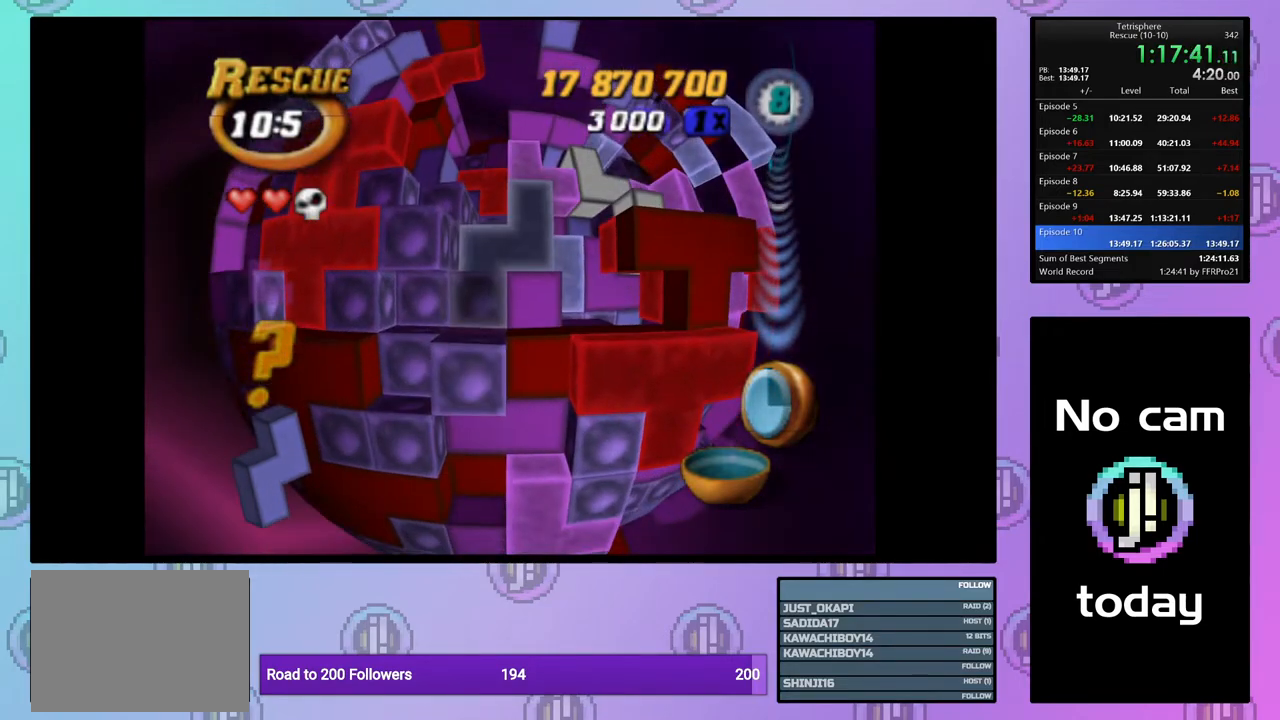
{"buttons": ["SQUARE", "DPAD_RIGHT"], "right_stick": "center", "events": [[50, "DPAD_UP", "down"], [150, "DPAD_UP", "up"], [233, "DPAD_UP", "down"], [333, "DPAD_UP", "up"], [450, "DPAD_RIGHT", "down"]]}
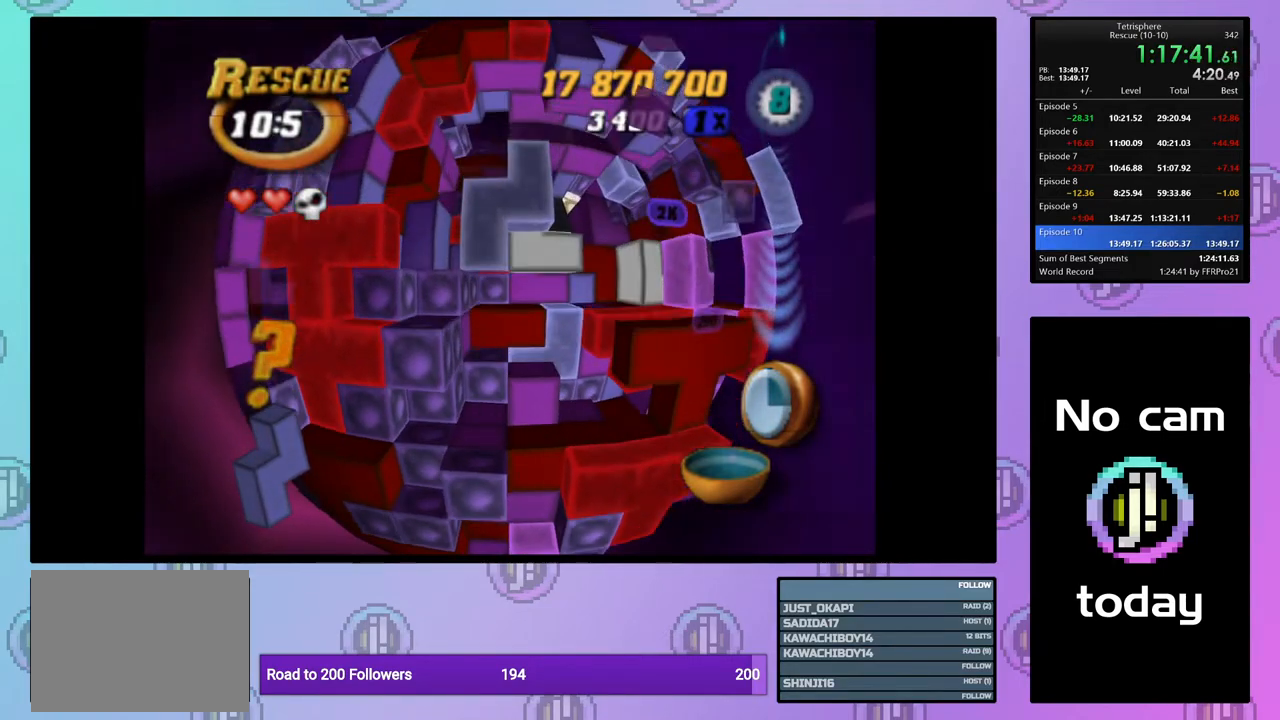
{"buttons": ["SQUARE"], "right_stick": "center", "events": [[50, "DPAD_RIGHT", "up"], [100, "DPAD_RIGHT", "down"], [233, "DPAD_RIGHT", "up"], [417, "DPAD_DOWN", "down"], [500, "DPAD_DOWN", "up"]]}
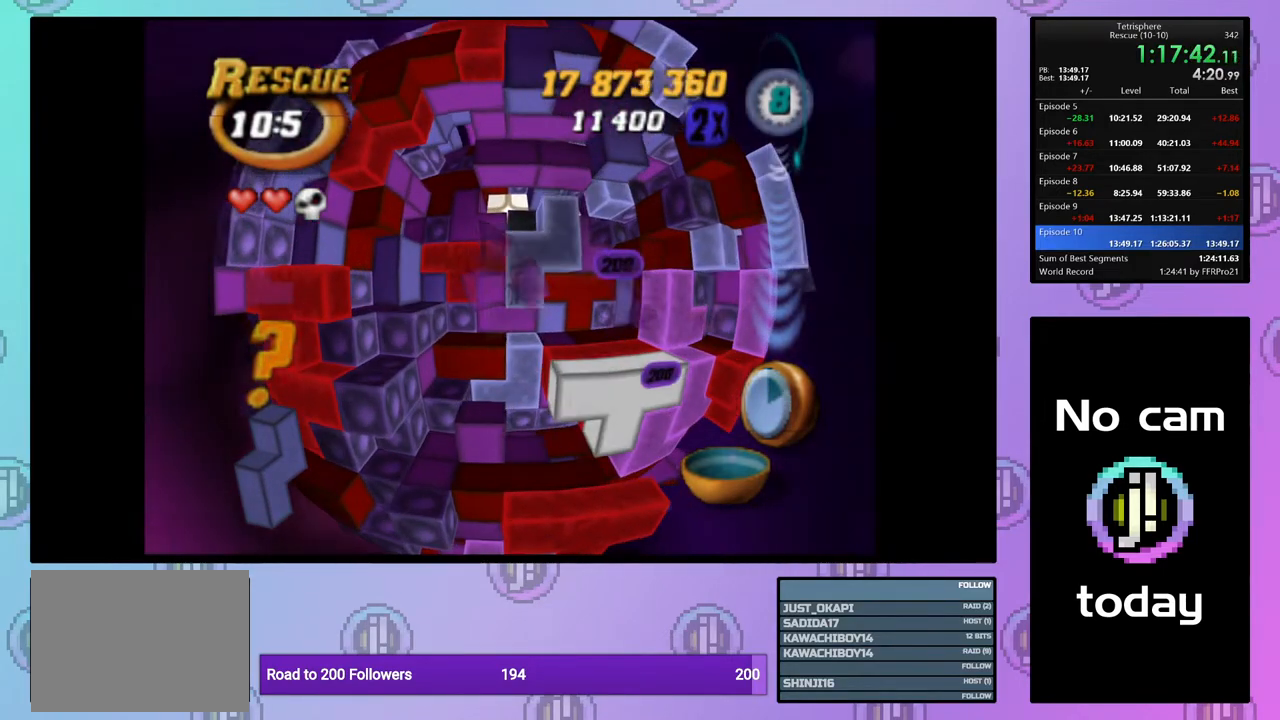
{"buttons": [], "right_stick": "center", "events": [[300, "SQUARE", "up"], [450, "CROSS", "down"], [500, "CROSS", "up"]]}
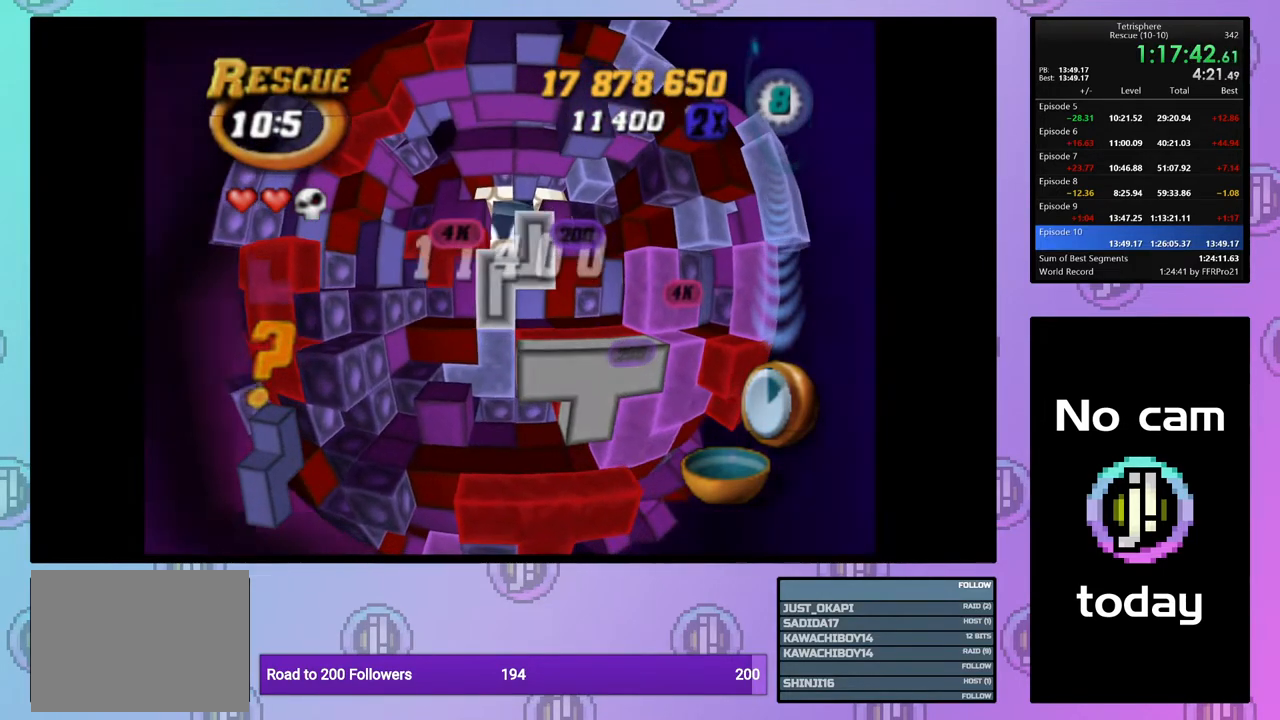
{"buttons": [], "right_stick": "center", "events": [[233, "DPAD_LEFT", "down"], [317, "DPAD_LEFT", "up"], [383, "DPAD_LEFT", "down"], [467, "DPAD_LEFT", "up"]]}
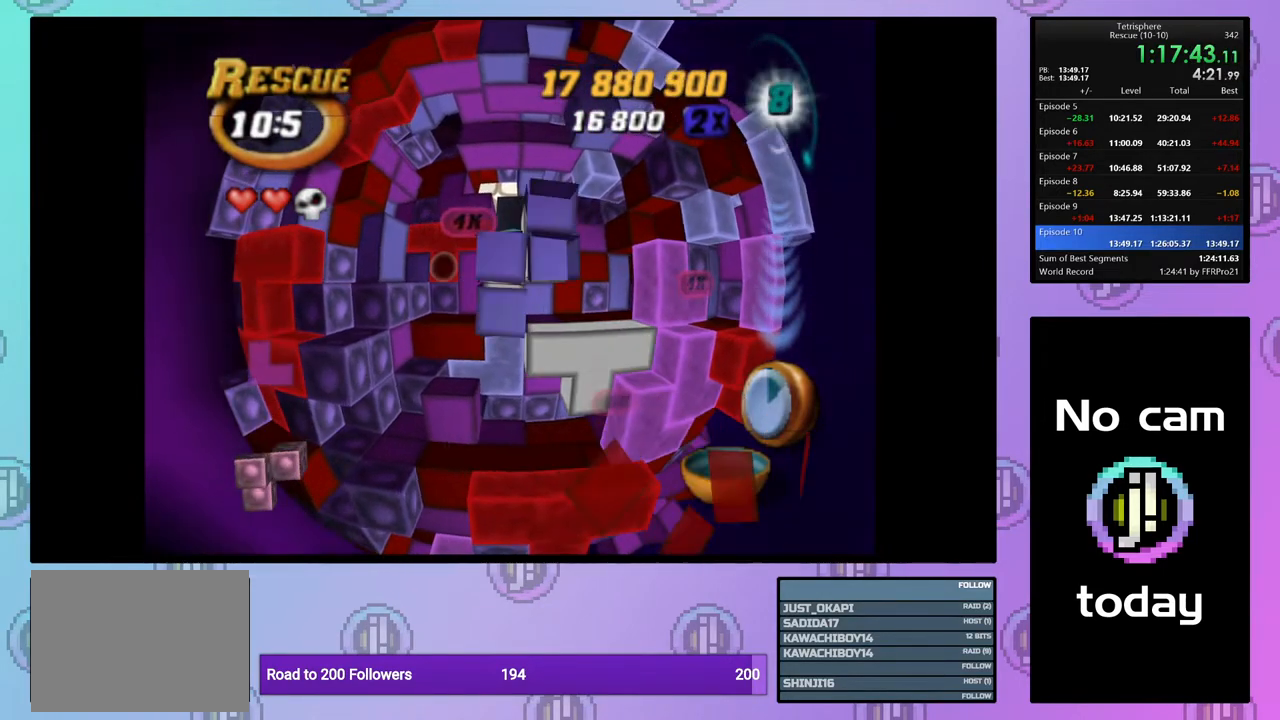
{"buttons": ["DPAD_RIGHT"], "right_stick": "center", "events": [[67, "DPAD_LEFT", "down"], [117, "DPAD_LEFT", "up"], [283, "DPAD_UP", "down"], [350, "DPAD_UP", "up"], [500, "DPAD_RIGHT", "down"]]}
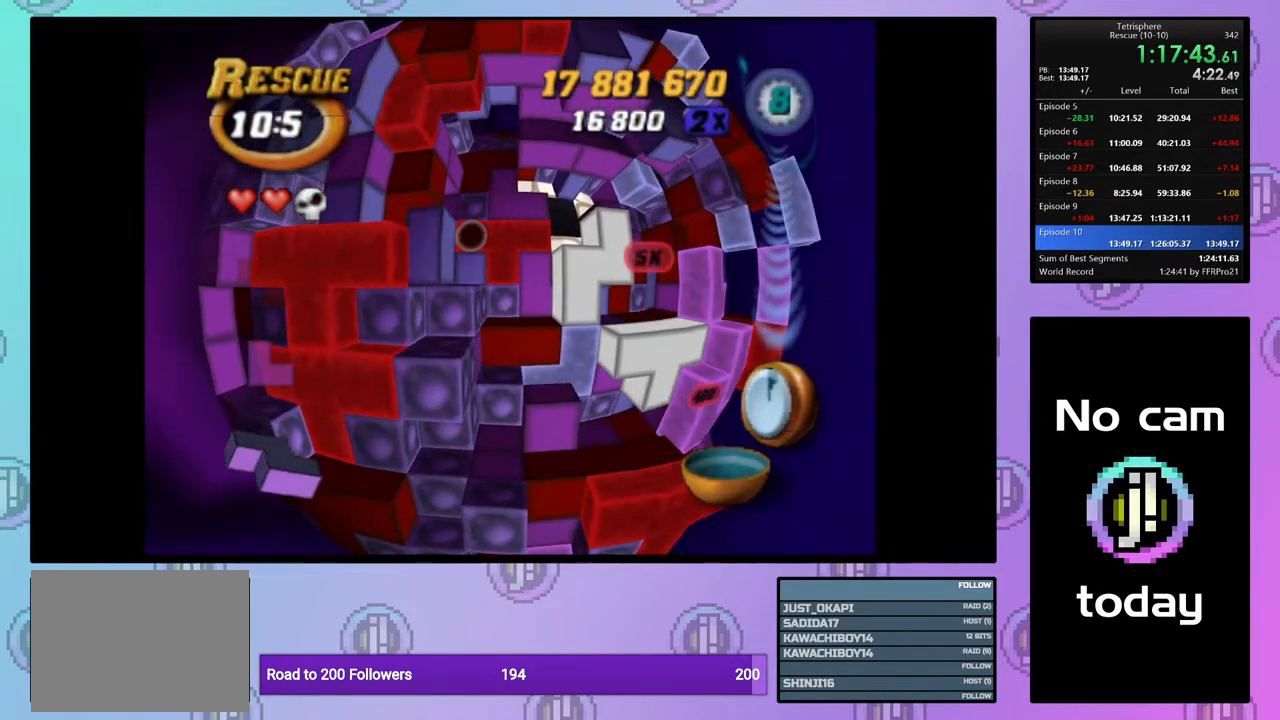
{"buttons": ["SQUARE", "DPAD_RIGHT"], "right_stick": "center", "events": [[83, "DPAD_RIGHT", "up"], [167, "SQUARE", "down"], [317, "DPAD_RIGHT", "down"], [417, "DPAD_RIGHT", "up"], [500, "DPAD_RIGHT", "down"]]}
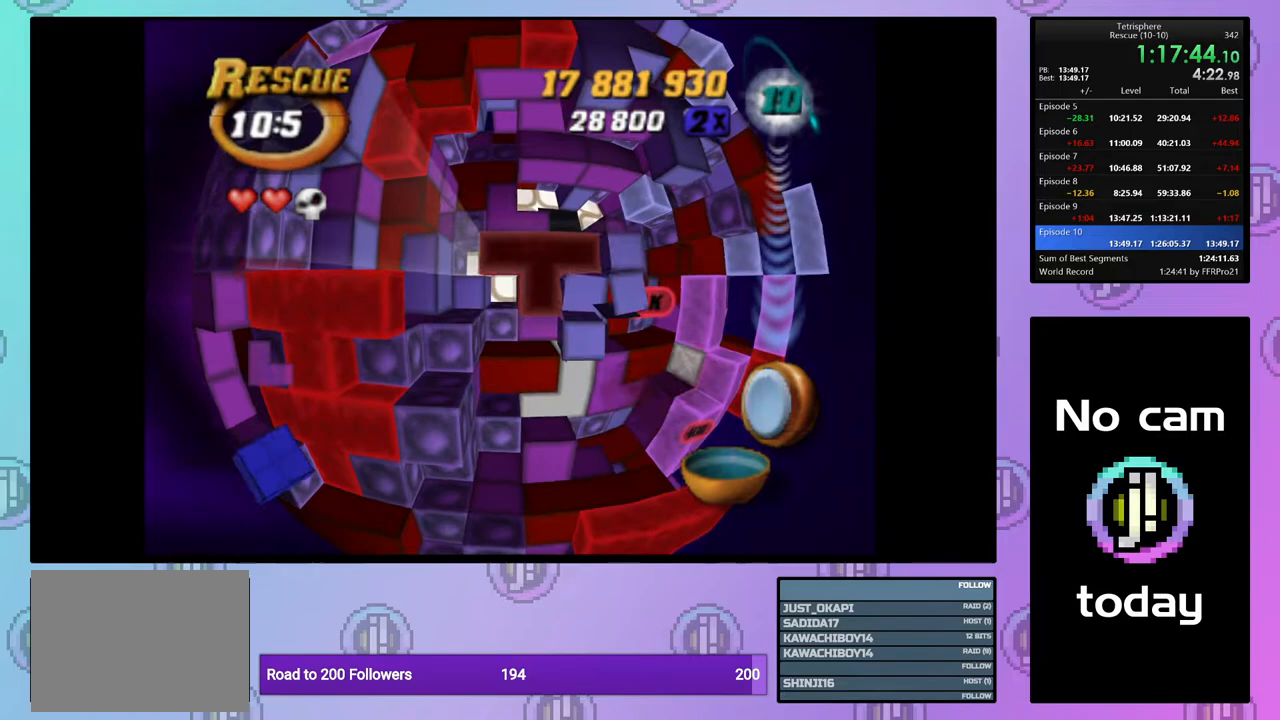
{"buttons": ["SQUARE"], "right_stick": "center", "events": [[83, "DPAD_RIGHT", "up"]]}
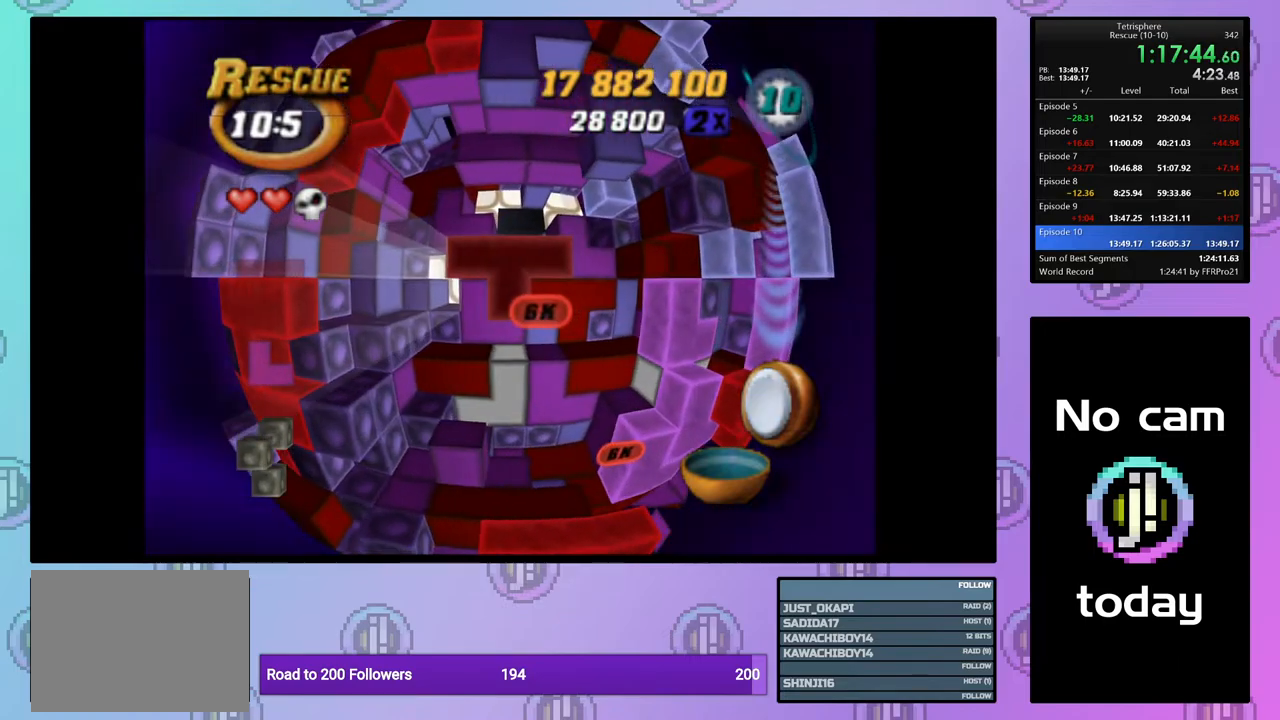
{"buttons": ["SQUARE"], "right_stick": "center", "events": [[33, "DPAD_RIGHT", "down"], [133, "DPAD_RIGHT", "up"], [350, "DPAD_RIGHT", "down"], [433, "DPAD_RIGHT", "up"]]}
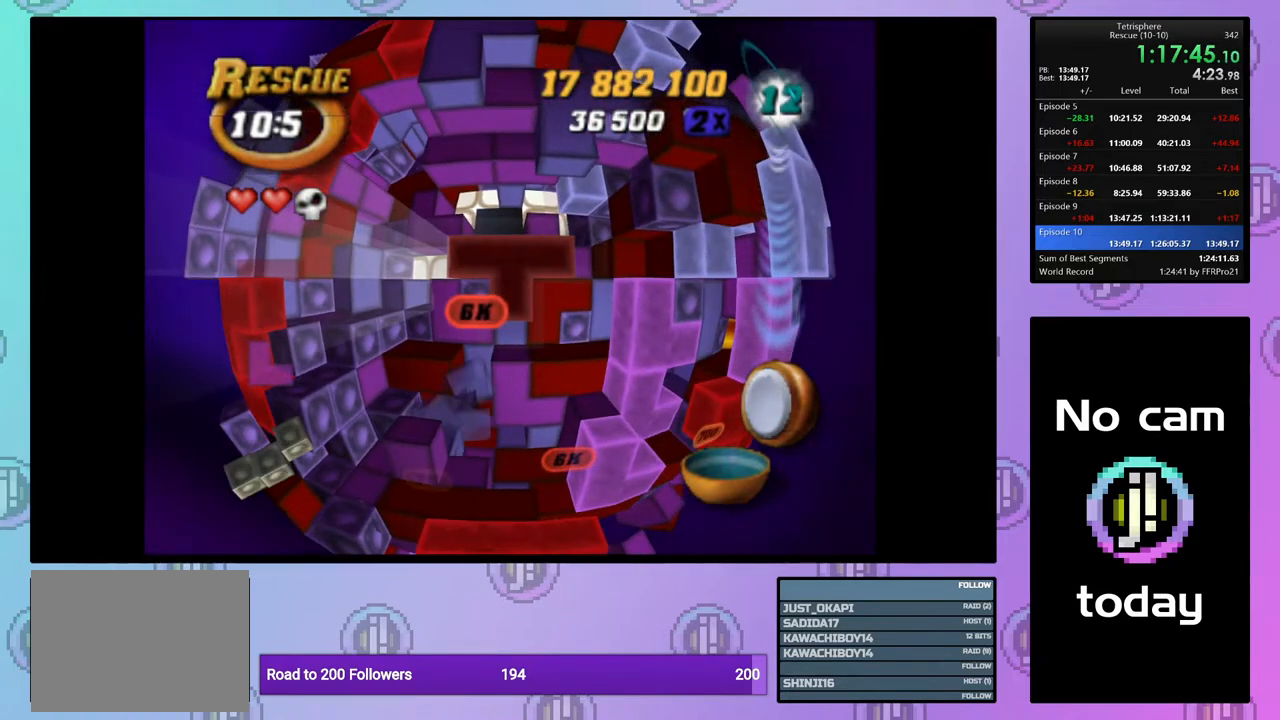
{"buttons": ["DPAD_LEFT"], "right_stick": "center", "events": [[17, "DPAD_DOWN", "down"], [100, "DPAD_DOWN", "up"], [167, "SQUARE", "up"], [250, "CROSS", "down"], [350, "DPAD_LEFT", "down"], [367, "CROSS", "up"], [433, "DPAD_LEFT", "up"], [500, "DPAD_LEFT", "down"]]}
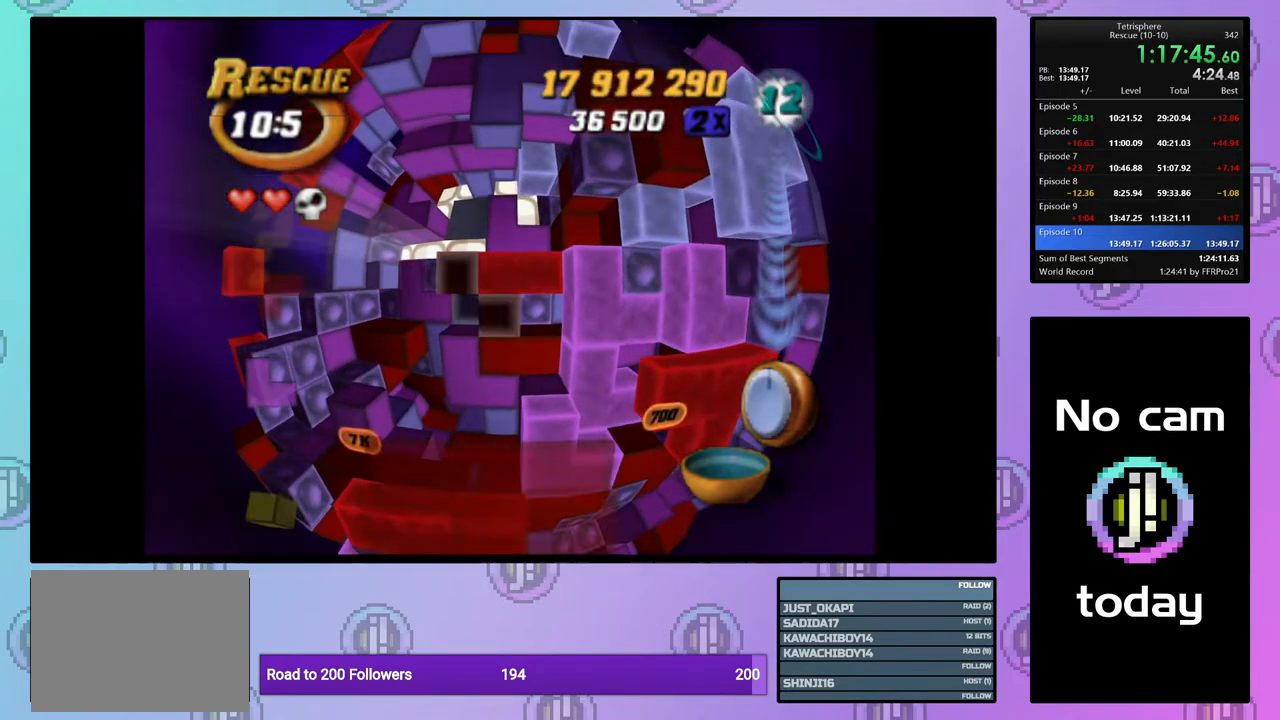
{"buttons": ["SQUARE"], "right_stick": "center", "events": [[83, "DPAD_LEFT", "up"], [150, "DPAD_LEFT", "down"], [233, "DPAD_LEFT", "up"], [400, "SQUARE", "down"]]}
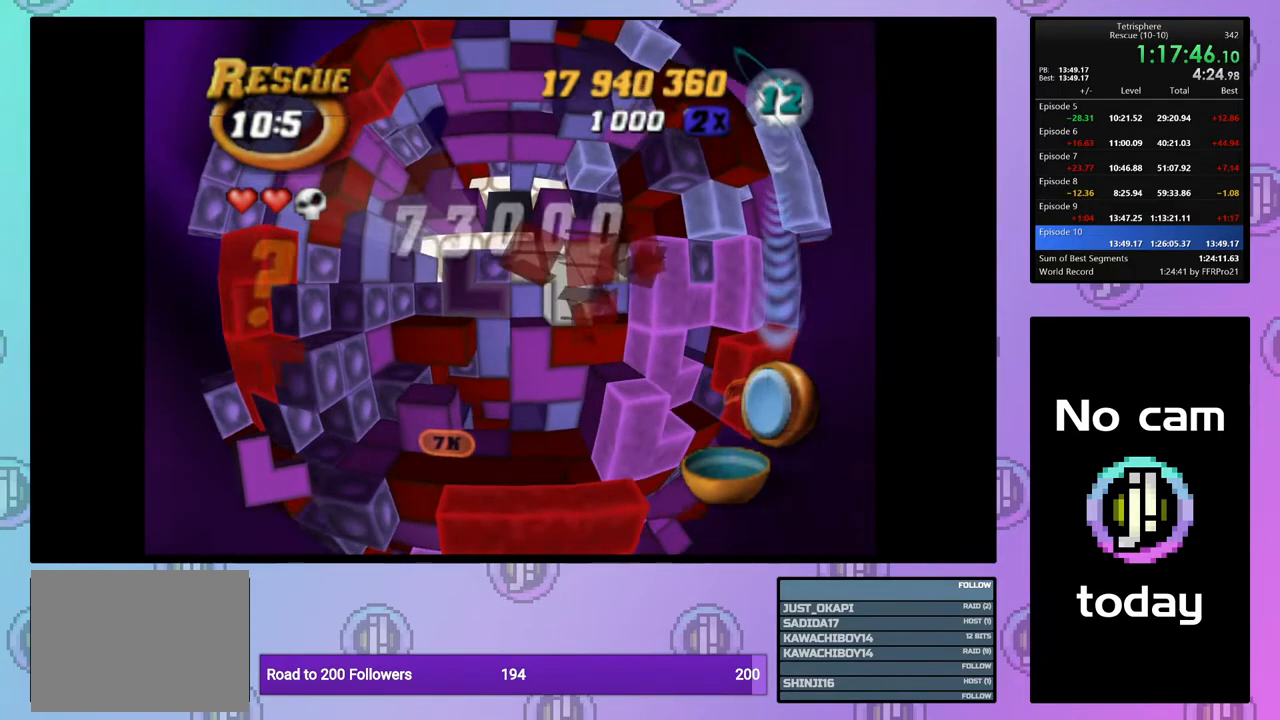
{"buttons": ["SQUARE"], "right_stick": "center", "events": [[200, "DPAD_UP", "down"], [283, "DPAD_UP", "up"]]}
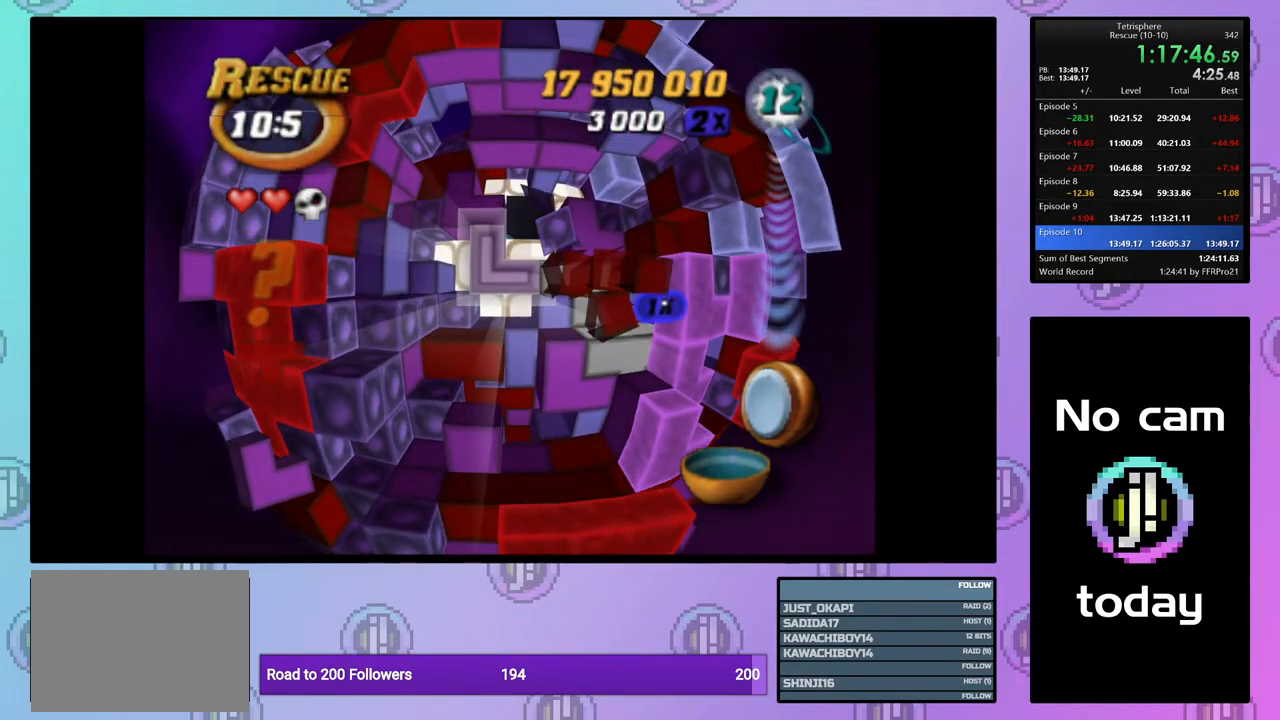
{"buttons": [], "right_stick": "center", "events": [[183, "SQUARE", "up"], [200, "DPAD_RIGHT", "down"], [283, "DPAD_RIGHT", "up"], [367, "DPAD_RIGHT", "down"], [450, "DPAD_RIGHT", "up"]]}
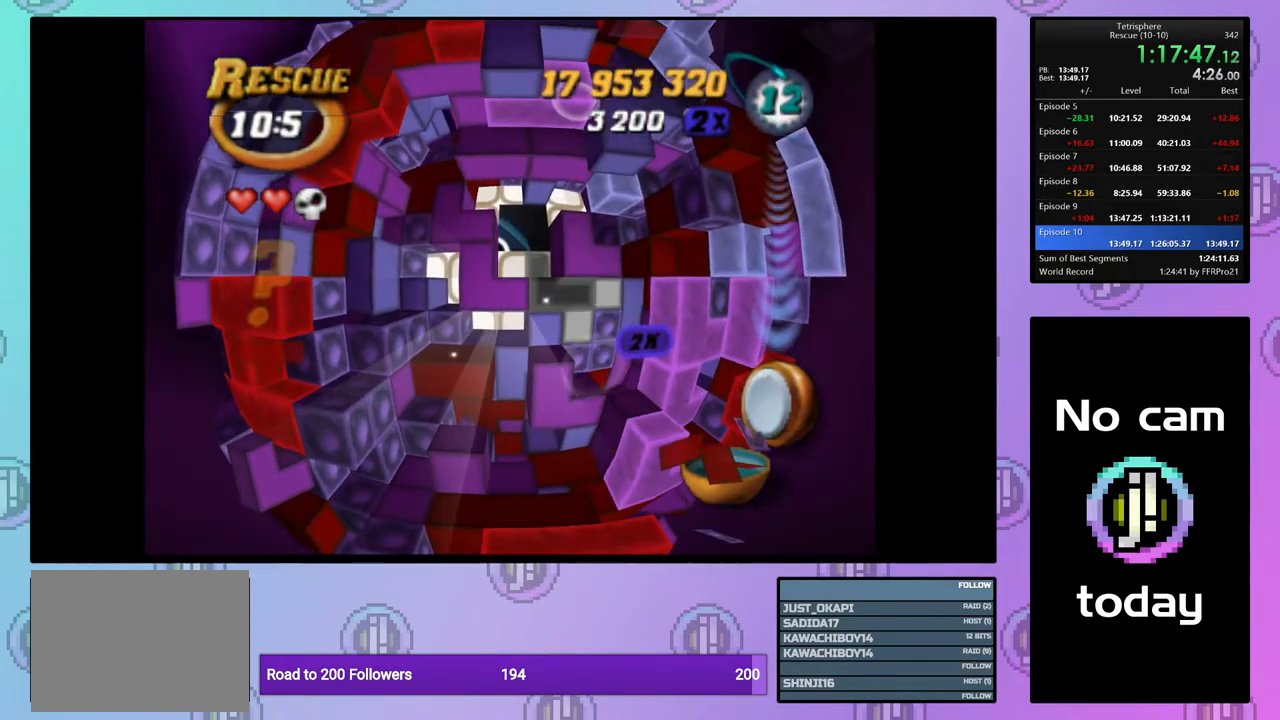
{"buttons": ["SQUARE", "DPAD_DOWN"], "right_stick": "center", "events": [[17, "DPAD_RIGHT", "down"], [117, "DPAD_RIGHT", "up"], [233, "DPAD_UP", "down"], [267, "SQUARE", "down"], [300, "DPAD_UP", "up"], [450, "DPAD_DOWN", "down"]]}
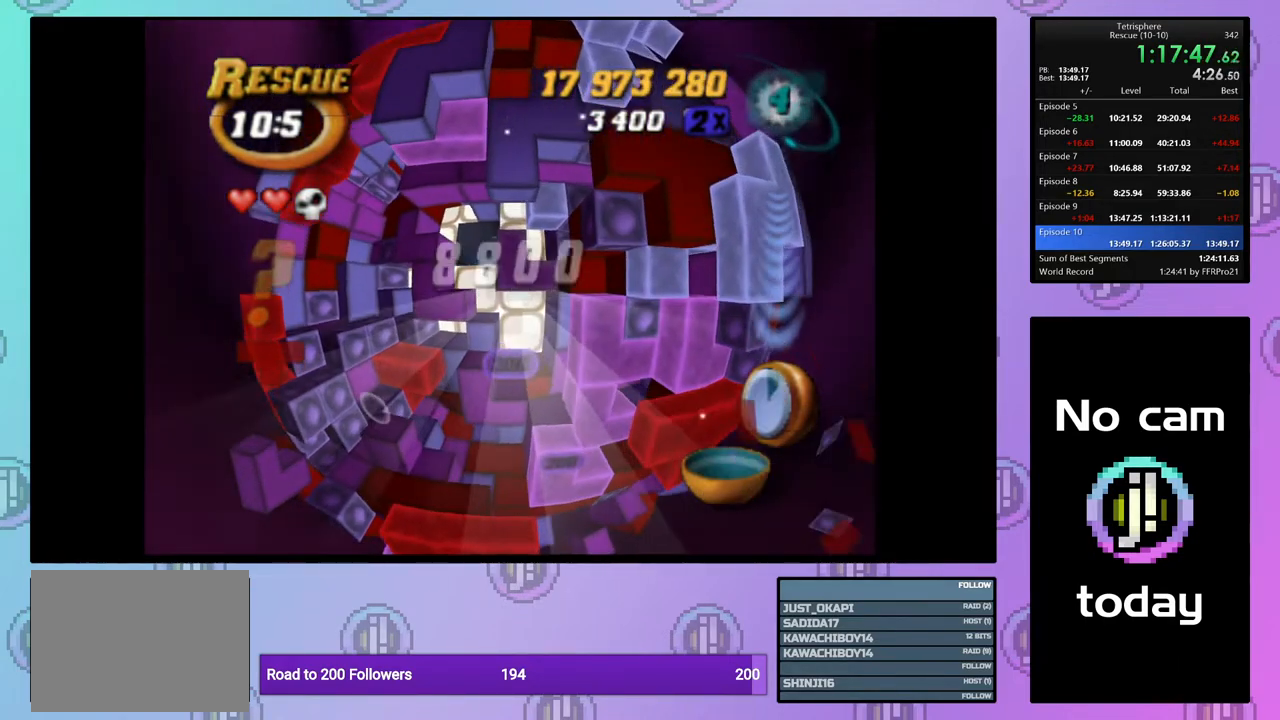
{"buttons": ["DPAD_DOWN"], "right_stick": "center", "events": [[50, "DPAD_DOWN", "up"], [133, "DPAD_LEFT", "down"], [233, "DPAD_LEFT", "up"], [300, "SQUARE", "up"], [383, "CROSS", "down"], [483, "CROSS", "up"], [500, "DPAD_DOWN", "down"]]}
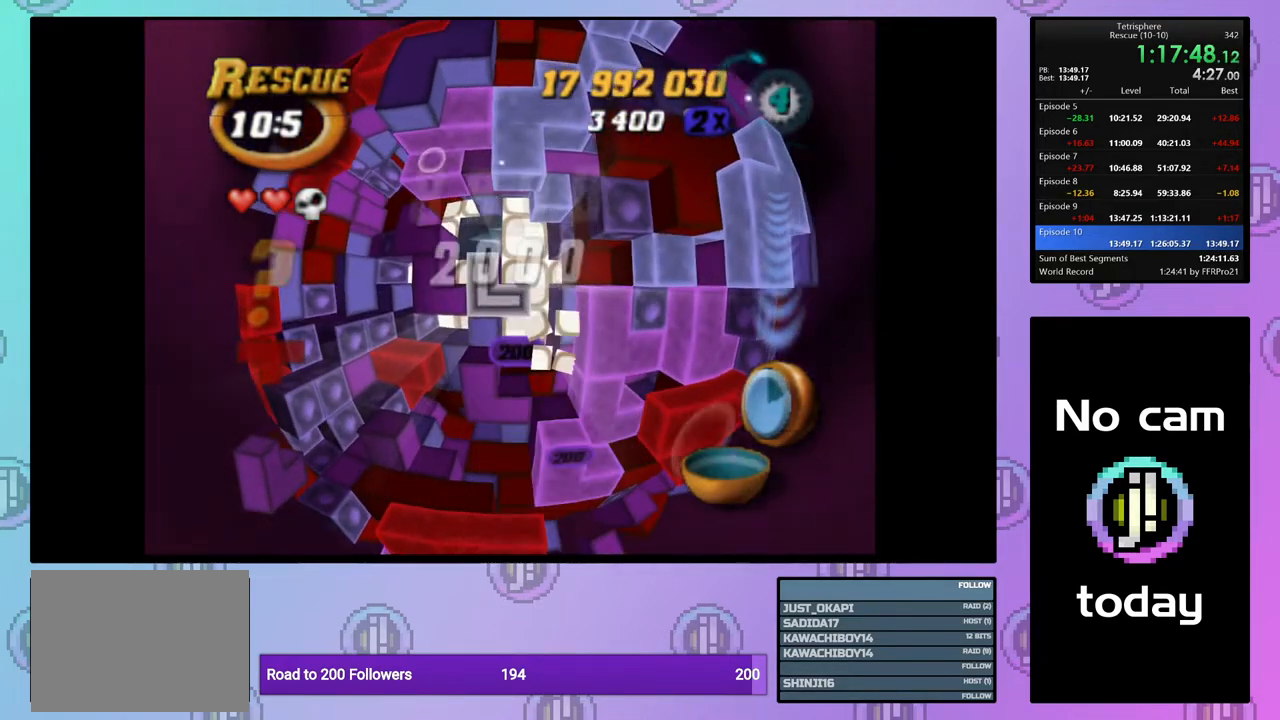
{"buttons": ["DPAD_DOWN"], "right_stick": "center", "events": [[50, "DPAD_DOWN", "up"], [150, "DPAD_DOWN", "down"], [233, "DPAD_DOWN", "up"], [300, "DPAD_DOWN", "down"], [383, "DPAD_DOWN", "up"], [483, "DPAD_DOWN", "down"]]}
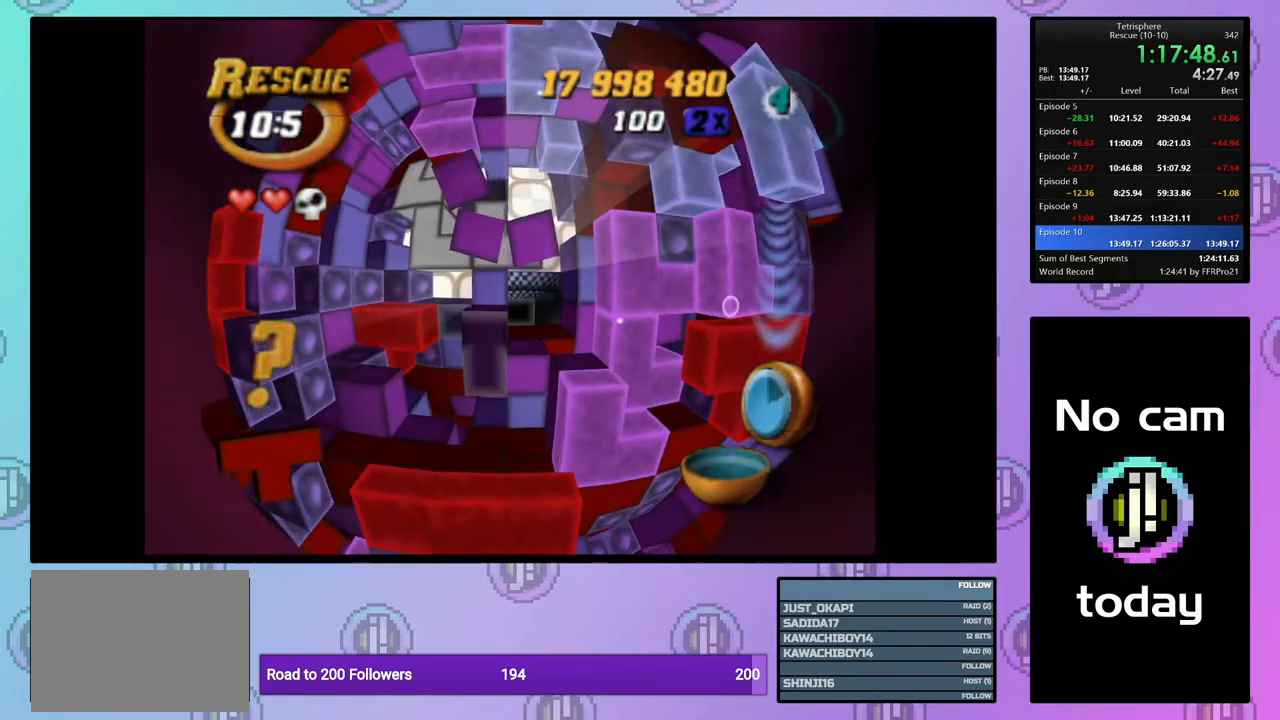
{"buttons": ["SQUARE"], "right_stick": "center", "events": [[33, "DPAD_DOWN", "up"], [117, "DPAD_DOWN", "down"], [217, "DPAD_DOWN", "up"], [333, "SQUARE", "down"], [400, "DPAD_UP", "down"], [483, "DPAD_UP", "up"]]}
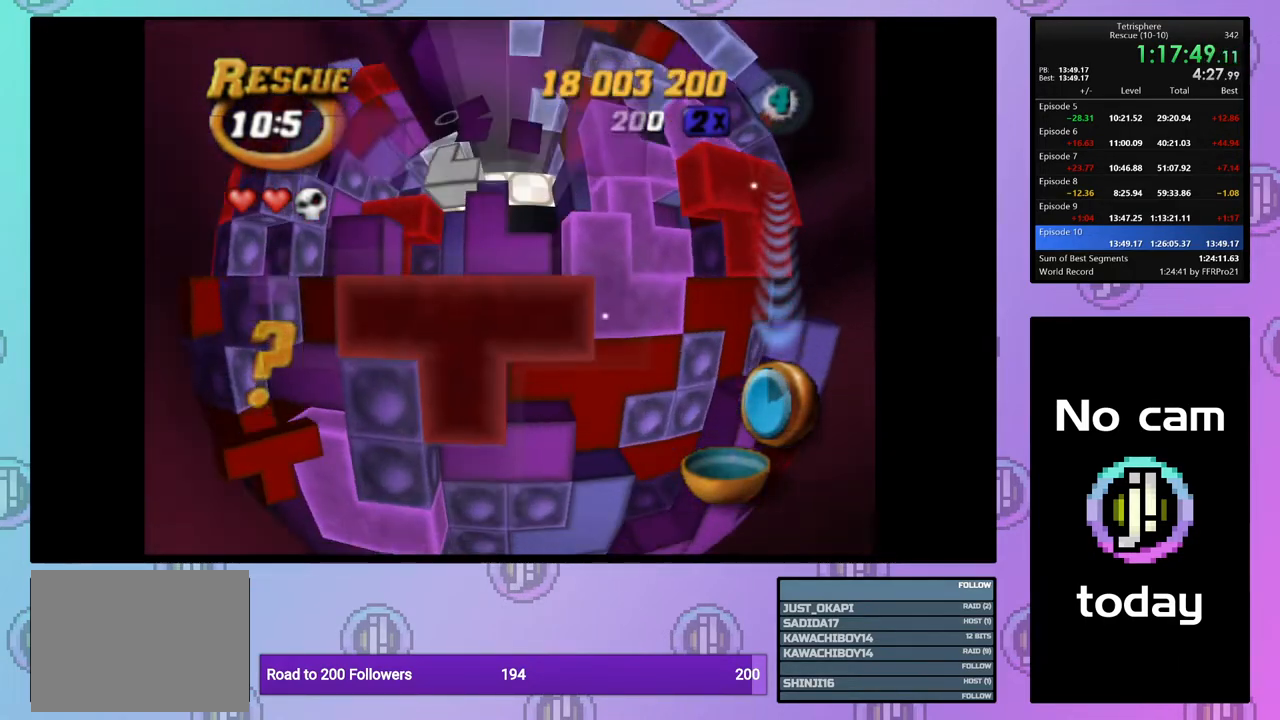
{"buttons": ["SQUARE"], "right_stick": "center", "events": [[50, "DPAD_UP", "down"], [117, "DPAD_UP", "up"], [200, "DPAD_UP", "down"], [283, "DPAD_UP", "up"], [350, "DPAD_UP", "down"], [450, "DPAD_UP", "up"]]}
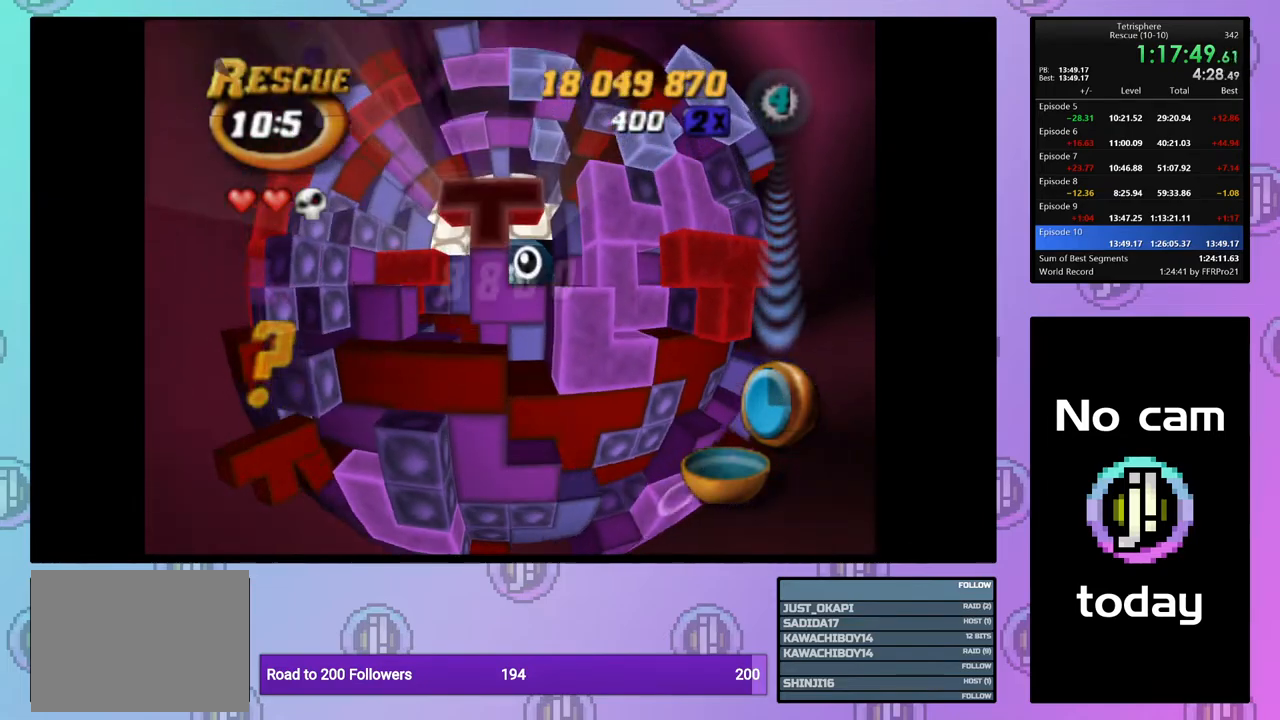
{"buttons": ["SQUARE"], "right_stick": "center", "events": [[33, "DPAD_LEFT", "down"], [133, "DPAD_LEFT", "up"]]}
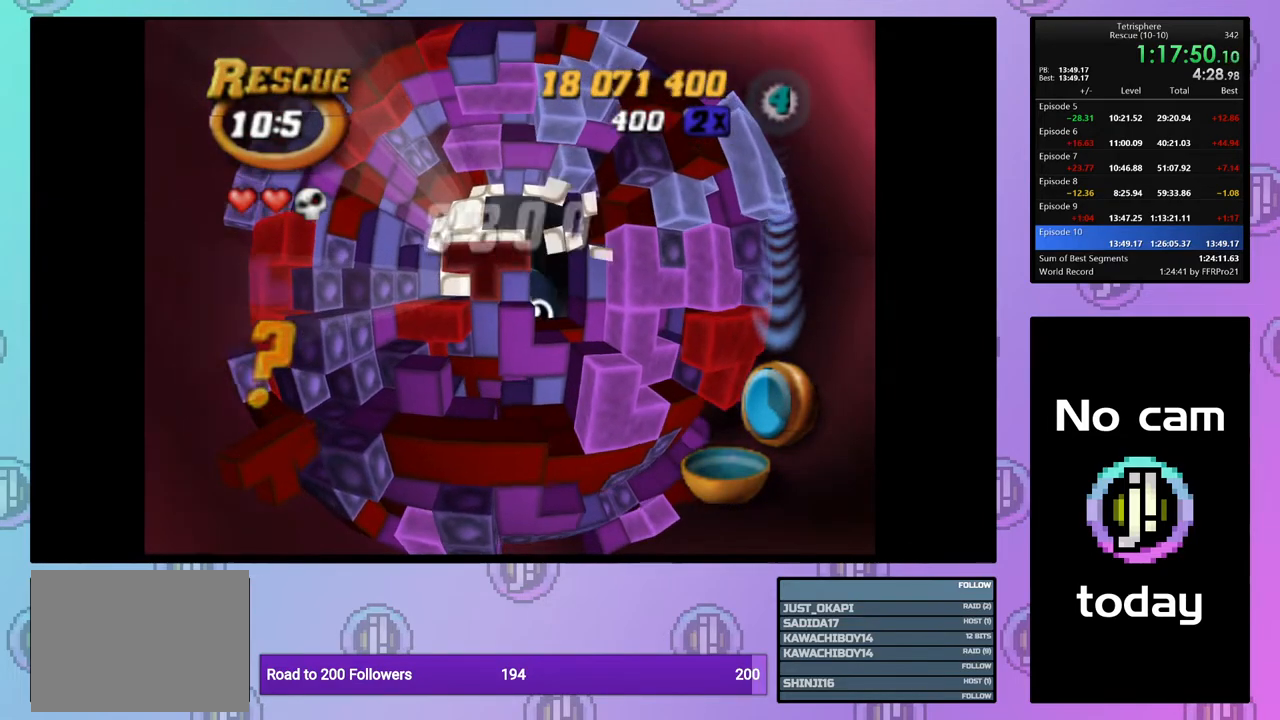
{"buttons": ["CROSS"], "right_stick": "center", "events": [[150, "DPAD_LEFT", "down"], [250, "DPAD_LEFT", "up"], [367, "SQUARE", "up"], [483, "CROSS", "down"]]}
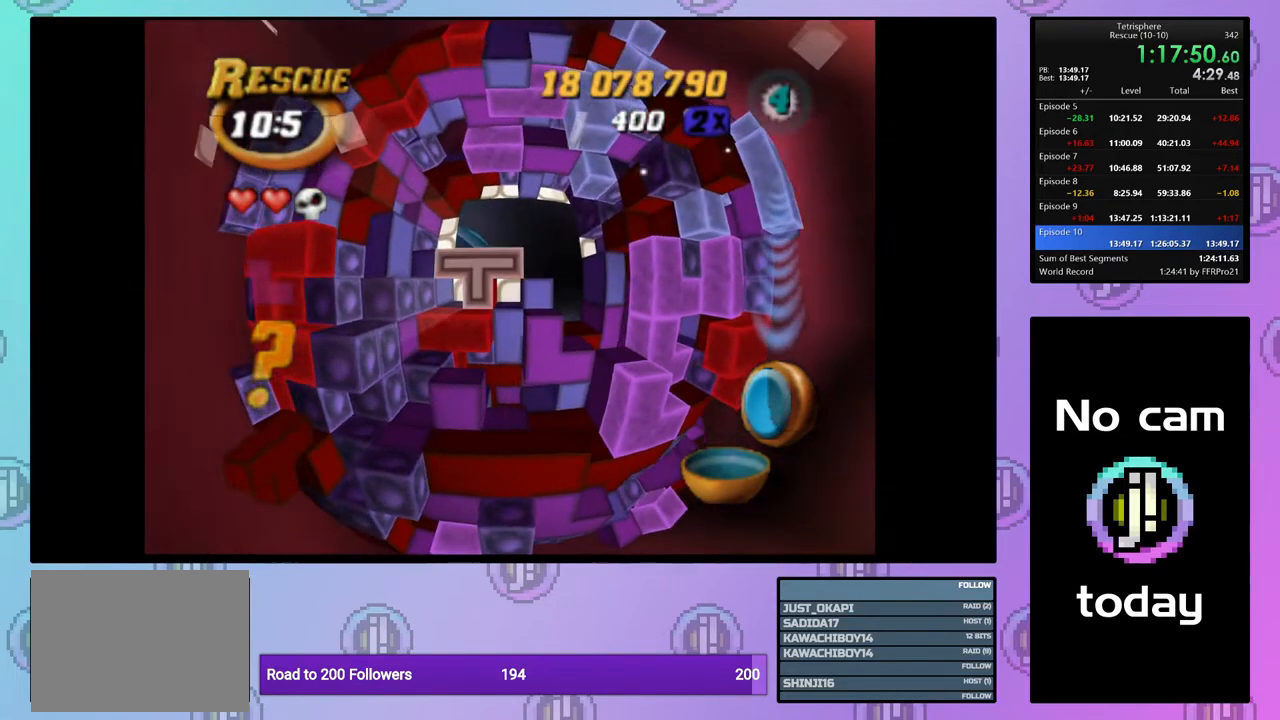
{"buttons": ["DPAD_DOWN"], "right_stick": "center", "events": [[83, "CROSS", "up"], [167, "DPAD_RIGHT", "down"], [250, "DPAD_RIGHT", "up"], [300, "DPAD_RIGHT", "down"], [383, "DPAD_RIGHT", "up"], [483, "DPAD_DOWN", "down"]]}
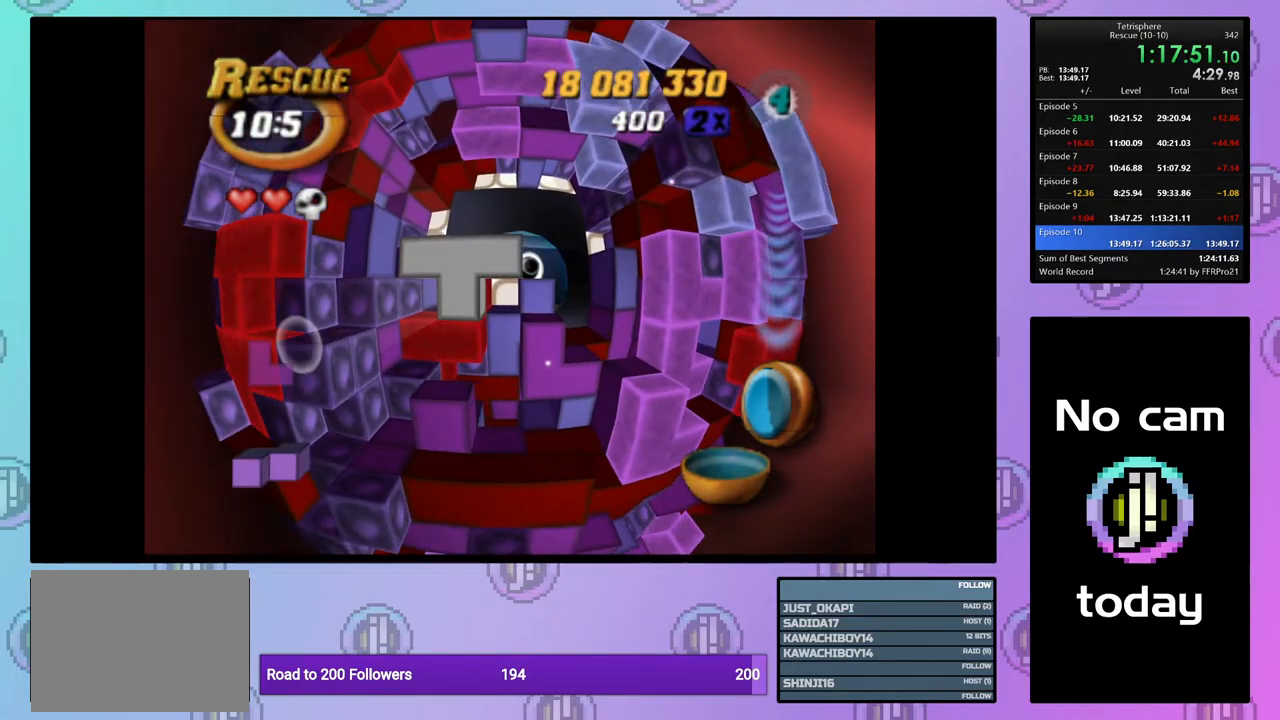
{"buttons": ["SQUARE"], "right_stick": "center", "events": [[50, "DPAD_DOWN", "up"], [117, "DPAD_DOWN", "down"], [217, "DPAD_DOWN", "up"], [383, "SQUARE", "down"]]}
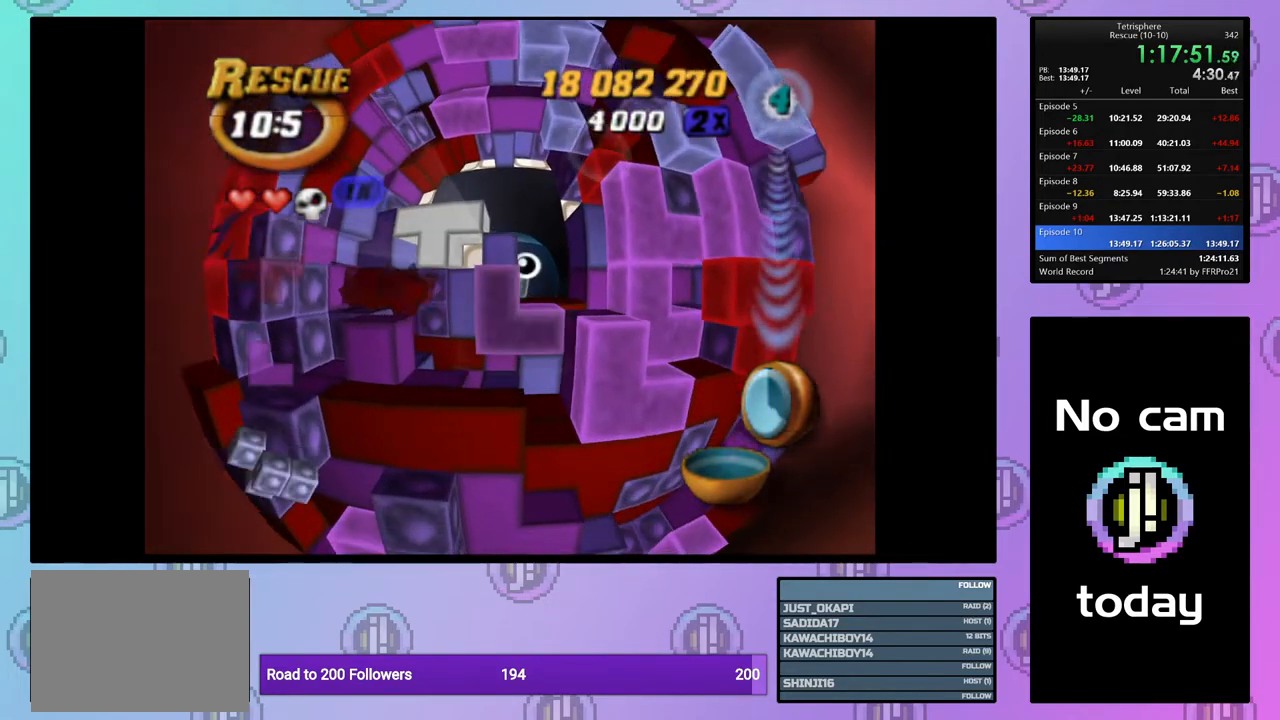
{"buttons": [], "right_stick": "center", "events": [[483, "SQUARE", "up"]]}
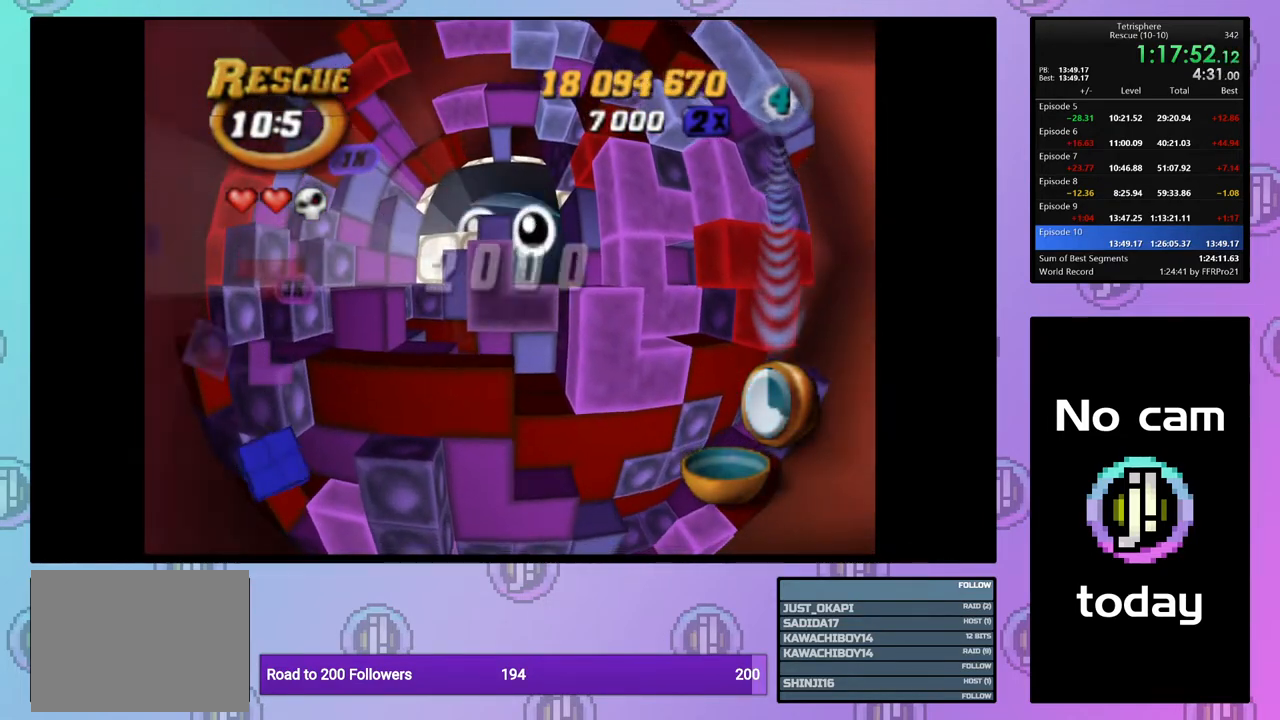
{"buttons": ["SQUARE"], "right_stick": "center", "events": [[33, "DPAD_RIGHT", "down"], [100, "DPAD_RIGHT", "up"], [183, "DPAD_RIGHT", "down"], [267, "DPAD_RIGHT", "up"], [350, "DPAD_DOWN", "down"], [450, "DPAD_DOWN", "up"], [500, "SQUARE", "down"]]}